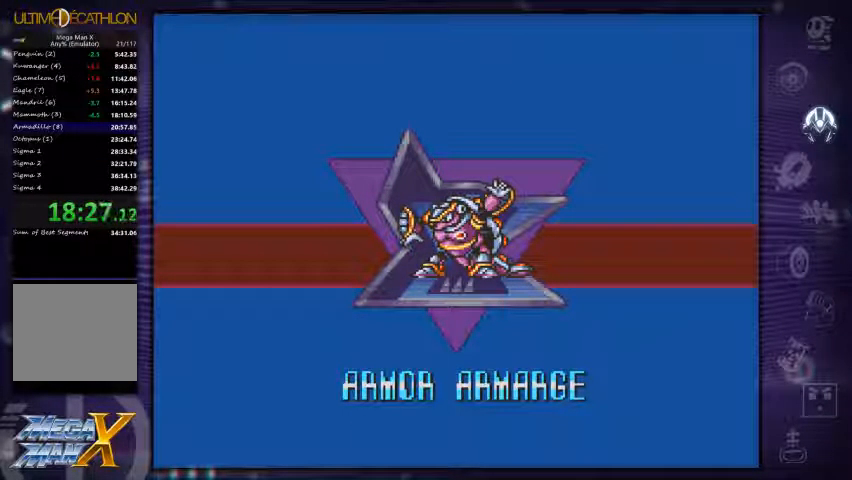
Gameplay with a controller (Xbox layout); each line is a JSON object with the inputs held at the frame after it. "events" lists button and stick changes between this image and that frame as [ms after this image, input, new state], when the widget could be followed in between. Not read: L3 R3 left_stick.
{"buttons": ["X"], "right_stick": "center", "events": []}
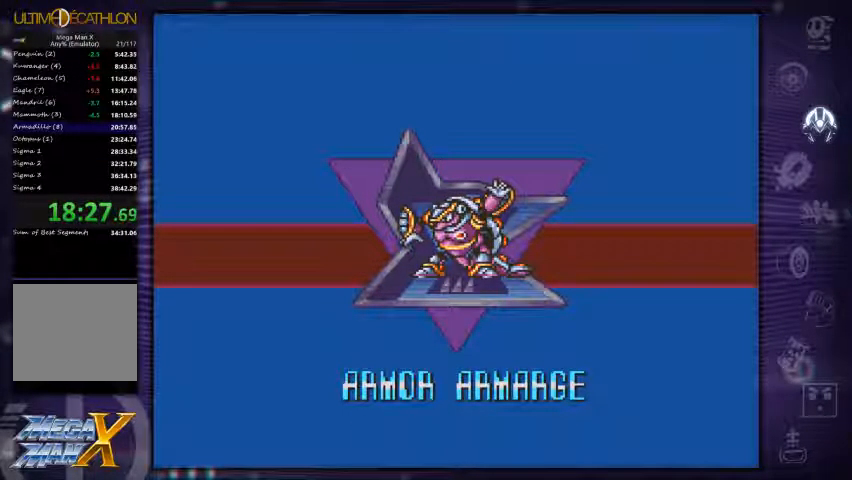
{"buttons": ["X"], "right_stick": "center", "events": []}
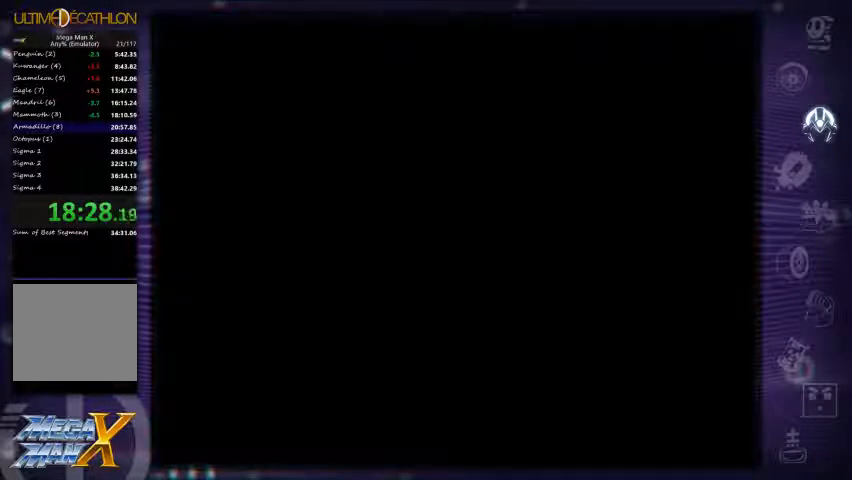
{"buttons": ["X"], "right_stick": "center", "events": []}
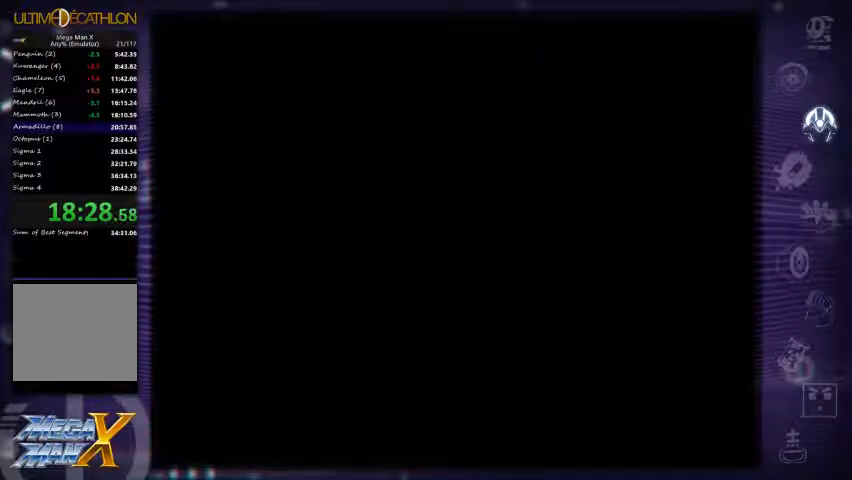
{"buttons": ["X"], "right_stick": "center", "events": []}
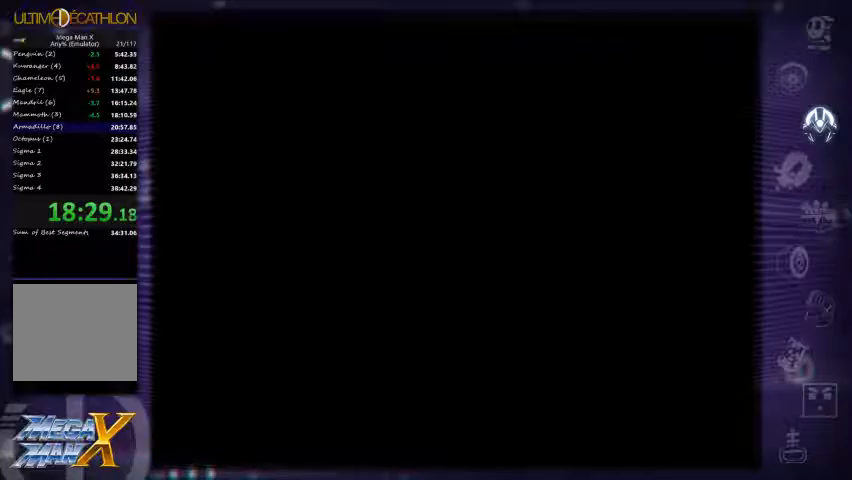
{"buttons": ["X"], "right_stick": "center", "events": []}
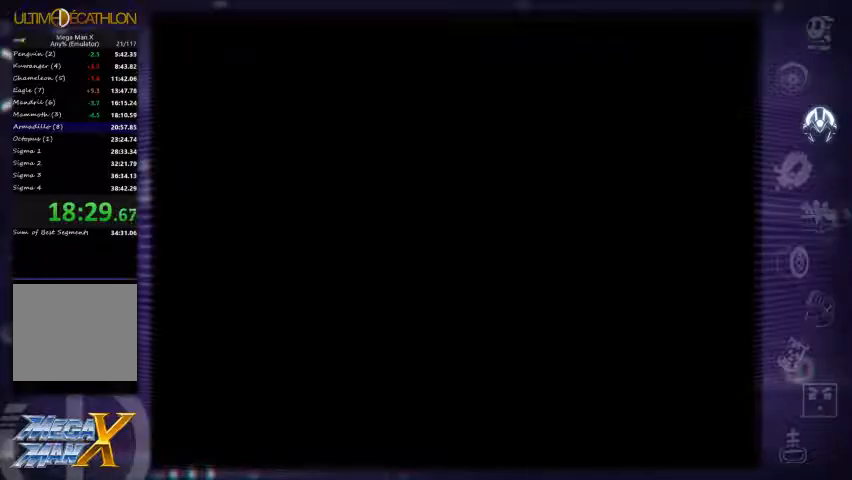
{"buttons": [], "right_stick": "center", "events": [[134, "X", "up"]]}
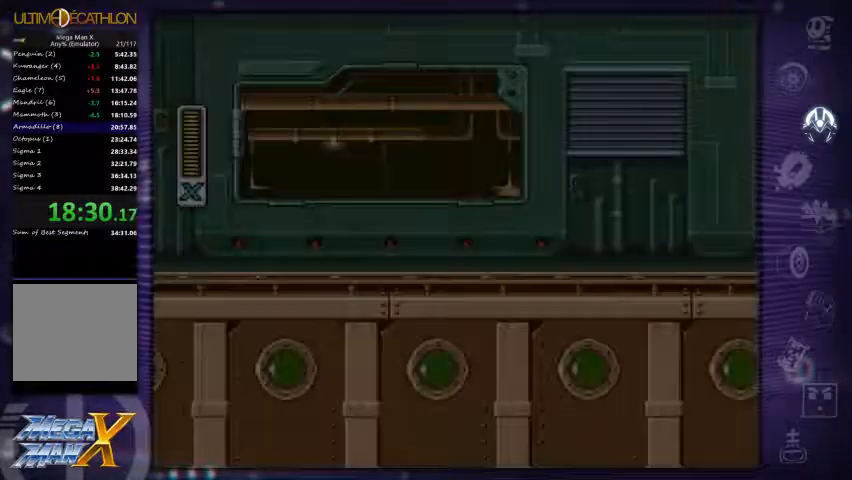
{"buttons": [], "right_stick": "center", "events": [[34, "X", "down"], [367, "X", "up"]]}
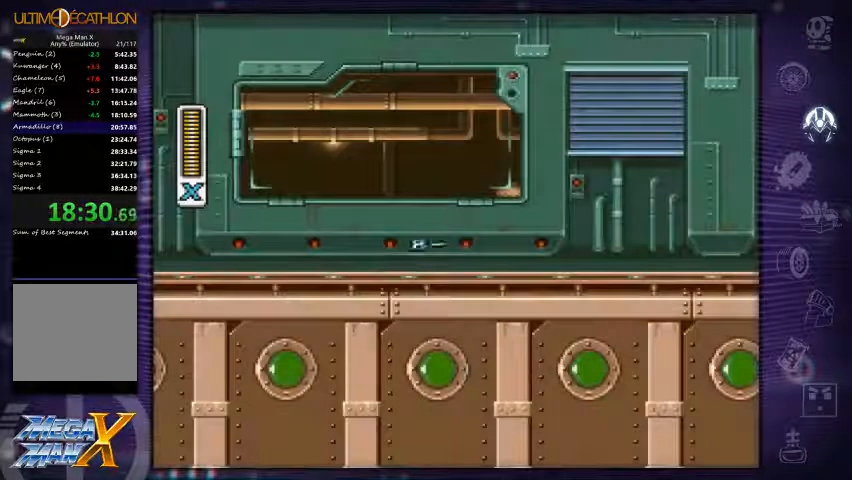
{"buttons": [], "right_stick": "center", "events": []}
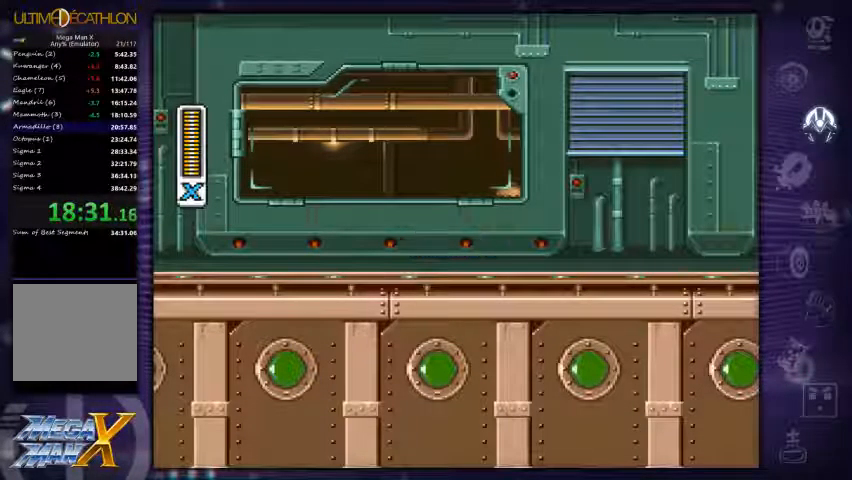
{"buttons": ["DPAD_RIGHT"], "right_stick": "center", "events": [[100, "DPAD_RIGHT", "down"]]}
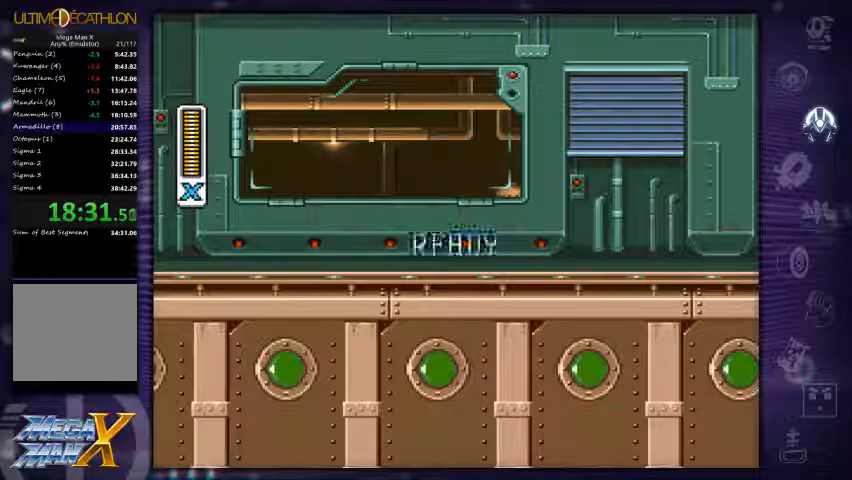
{"buttons": ["DPAD_RIGHT"], "right_stick": "center", "events": []}
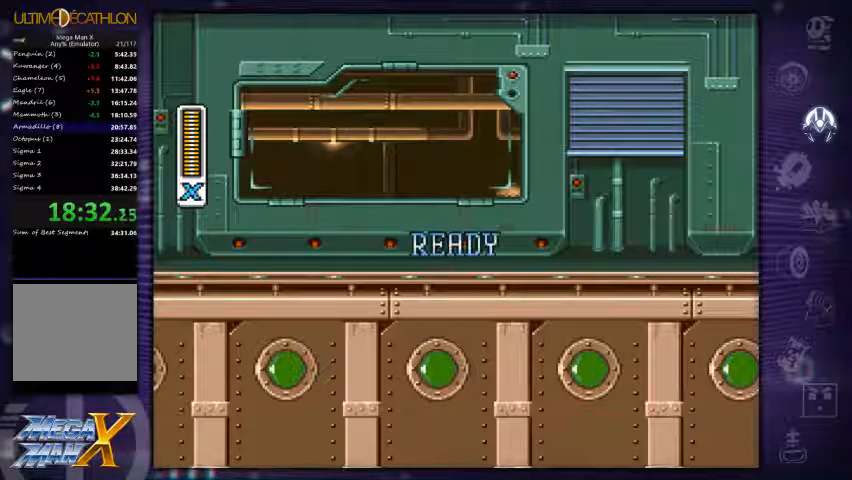
{"buttons": ["DPAD_RIGHT"], "right_stick": "center", "events": []}
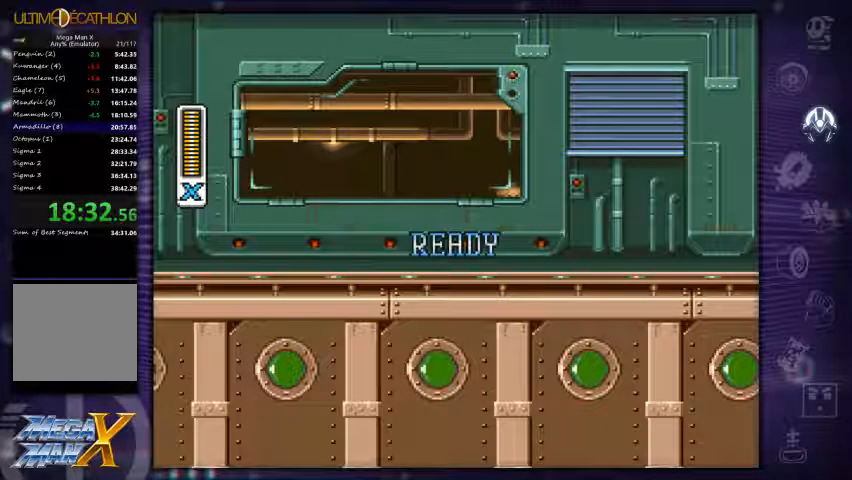
{"buttons": ["DPAD_RIGHT"], "right_stick": "center", "events": []}
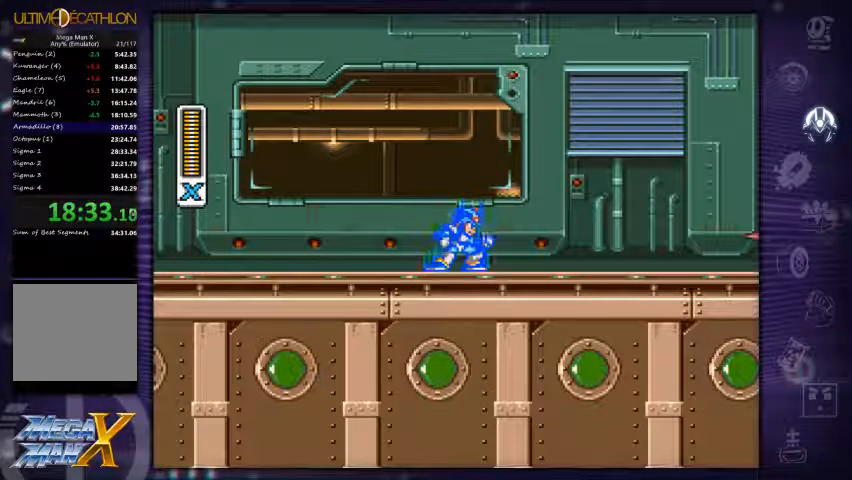
{"buttons": ["A", "R1", "DPAD_RIGHT"], "right_stick": "center", "events": [[100, "R1", "down"], [367, "A", "down"]]}
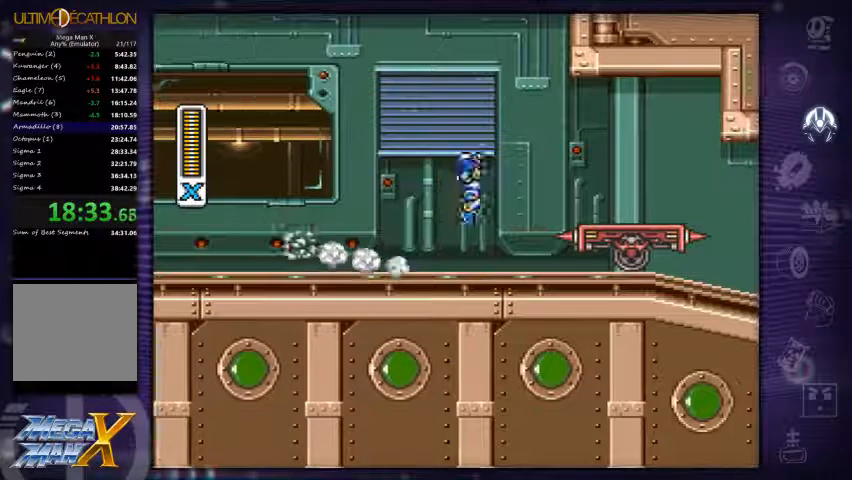
{"buttons": [], "right_stick": "center", "events": [[67, "X", "down"], [100, "A", "up"], [134, "R1", "up"], [266, "X", "up"], [333, "X", "down"], [400, "X", "up"], [433, "DPAD_RIGHT", "up"]]}
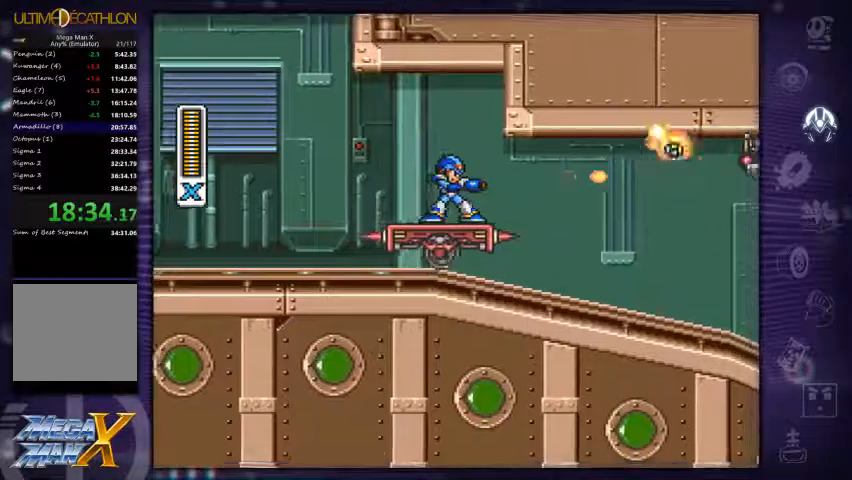
{"buttons": [], "right_stick": "center", "events": [[200, "DPAD_LEFT", "down"], [267, "DPAD_LEFT", "up"], [400, "DPAD_RIGHT", "down"], [467, "DPAD_RIGHT", "up"]]}
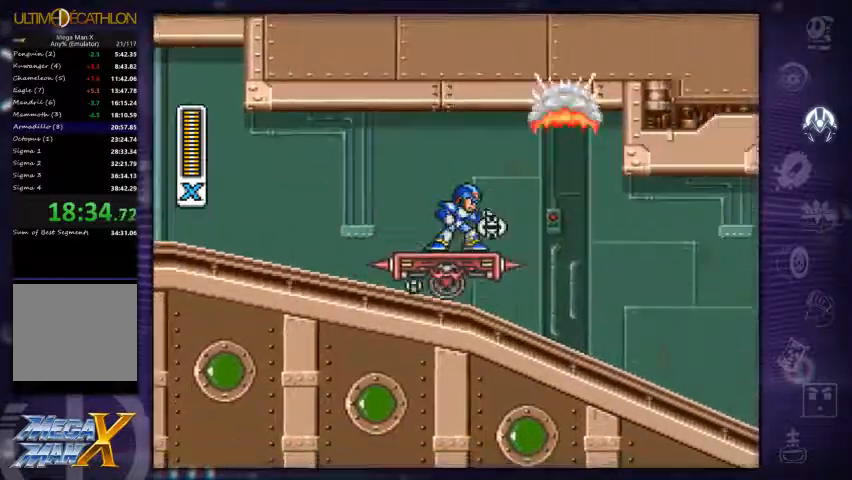
{"buttons": [], "right_stick": "center", "events": [[133, "X", "down"], [200, "X", "up"], [233, "X", "down"], [300, "X", "up"], [367, "X", "down"], [433, "X", "up"]]}
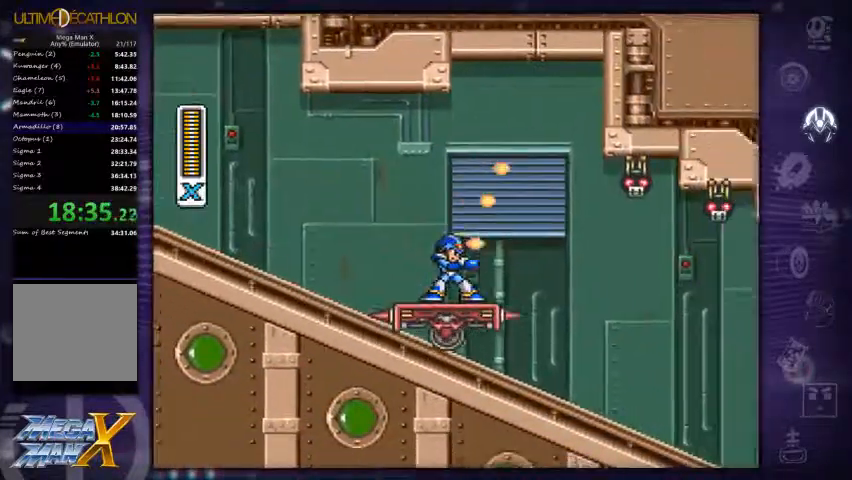
{"buttons": [], "right_stick": "center", "events": []}
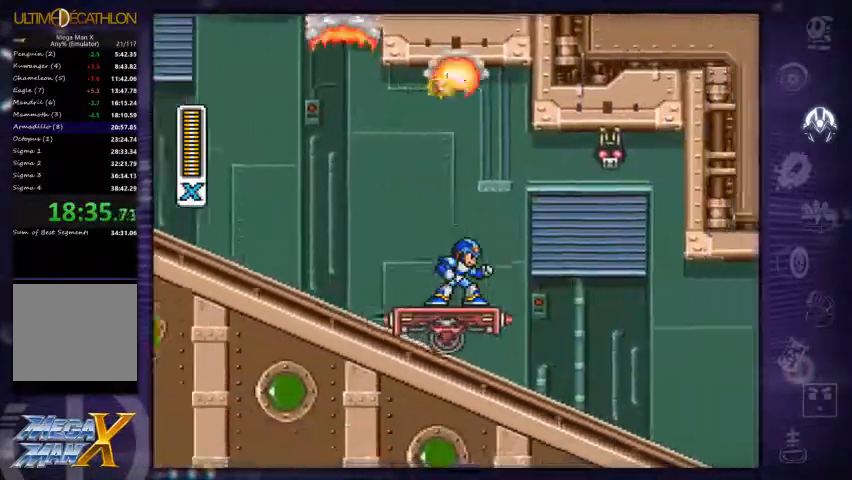
{"buttons": [], "right_stick": "center", "events": []}
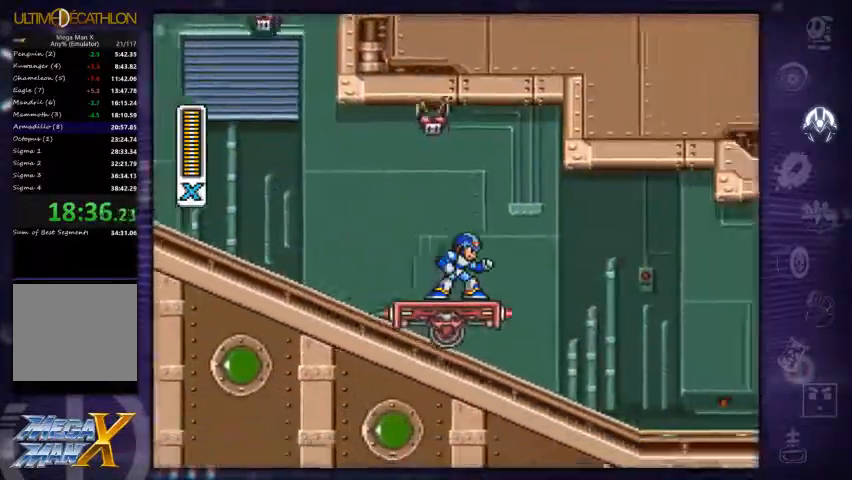
{"buttons": ["X", "DPAD_LEFT"], "right_stick": "center", "events": [[200, "X", "down"], [433, "DPAD_LEFT", "down"]]}
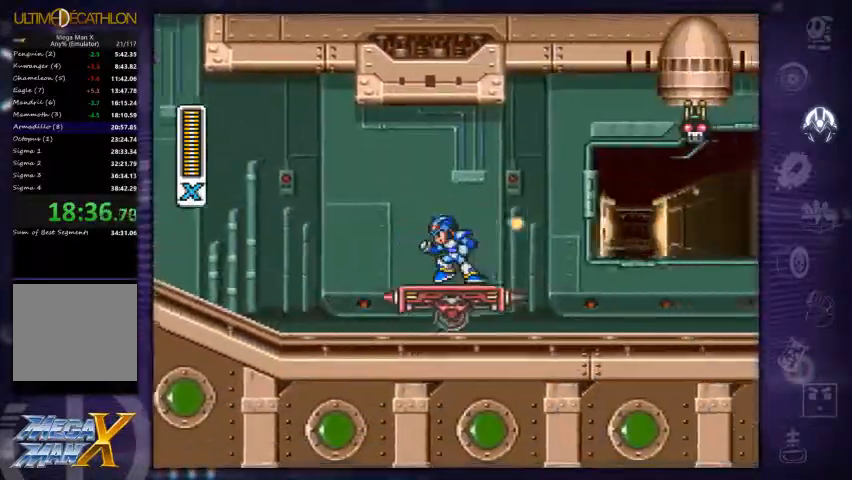
{"buttons": ["X", "DPAD_LEFT"], "right_stick": "center", "events": [[100, "DPAD_LEFT", "up"], [267, "DPAD_RIGHT", "down"], [300, "DPAD_RIGHT", "up"], [500, "DPAD_LEFT", "down"]]}
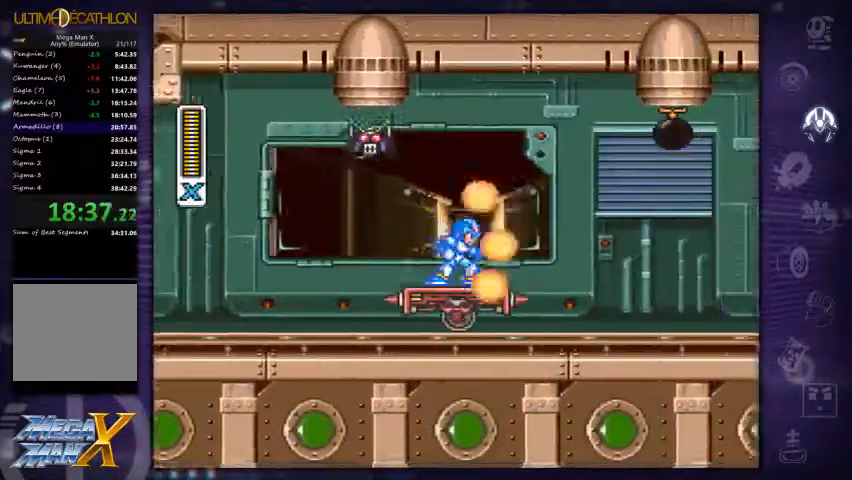
{"buttons": ["X"], "right_stick": "center", "events": [[100, "DPAD_LEFT", "up"], [300, "DPAD_RIGHT", "down"], [367, "DPAD_RIGHT", "up"]]}
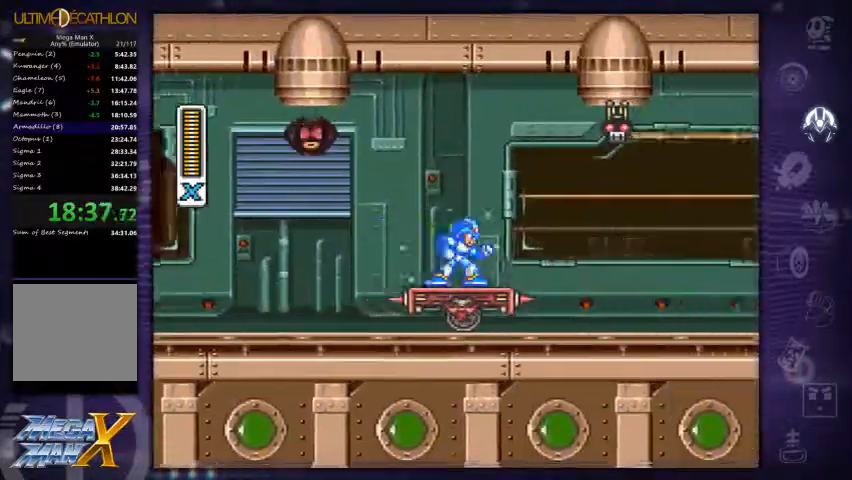
{"buttons": ["X"], "right_stick": "center", "events": [[33, "DPAD_LEFT", "down"], [167, "DPAD_LEFT", "up"], [267, "DPAD_RIGHT", "down"], [367, "DPAD_RIGHT", "up"]]}
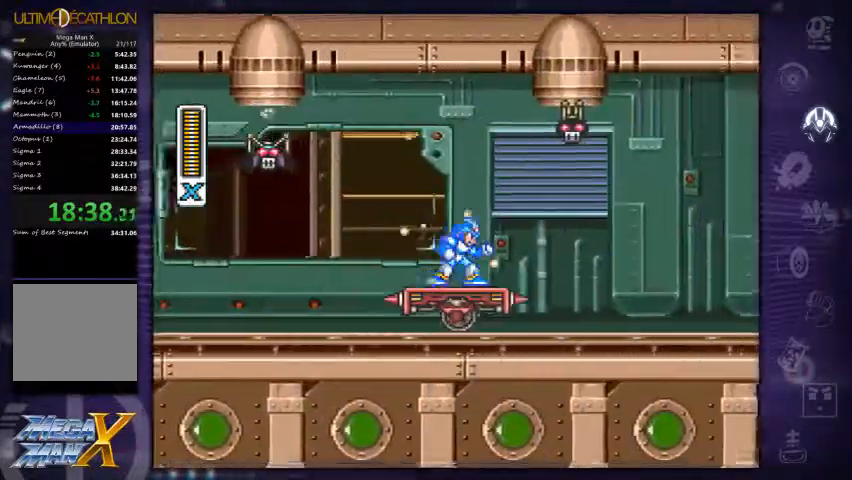
{"buttons": ["X"], "right_stick": "center", "events": []}
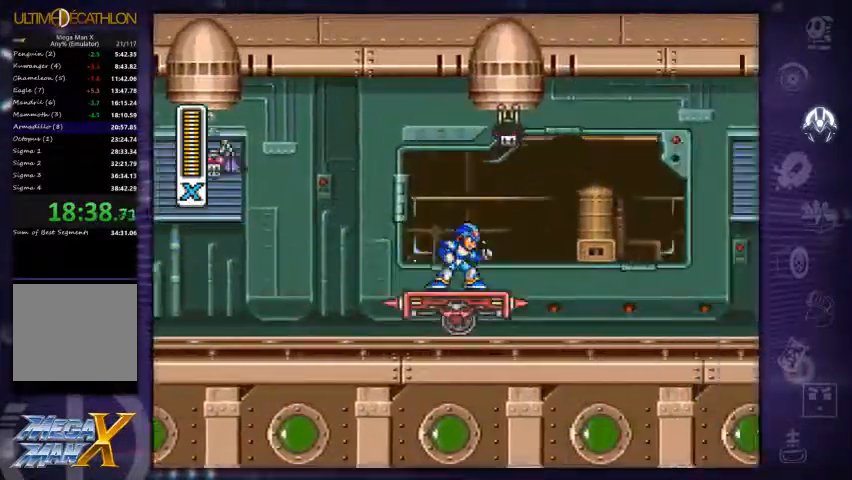
{"buttons": ["X"], "right_stick": "center", "events": []}
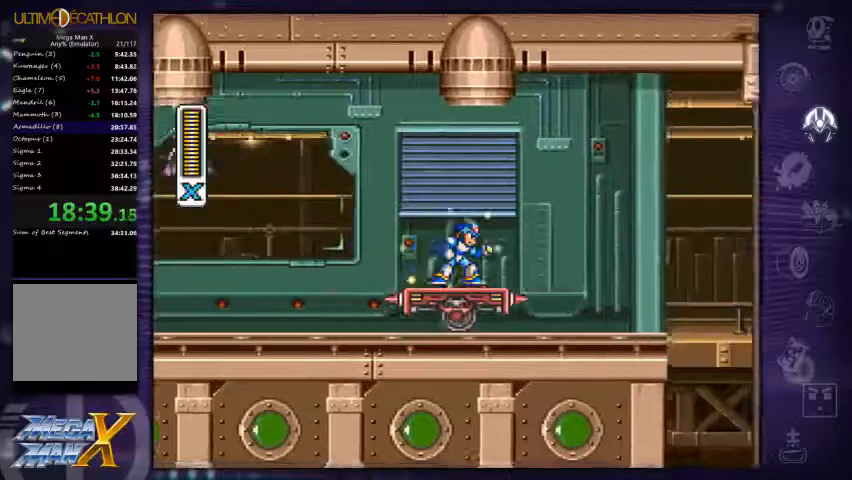
{"buttons": ["X"], "right_stick": "center", "events": []}
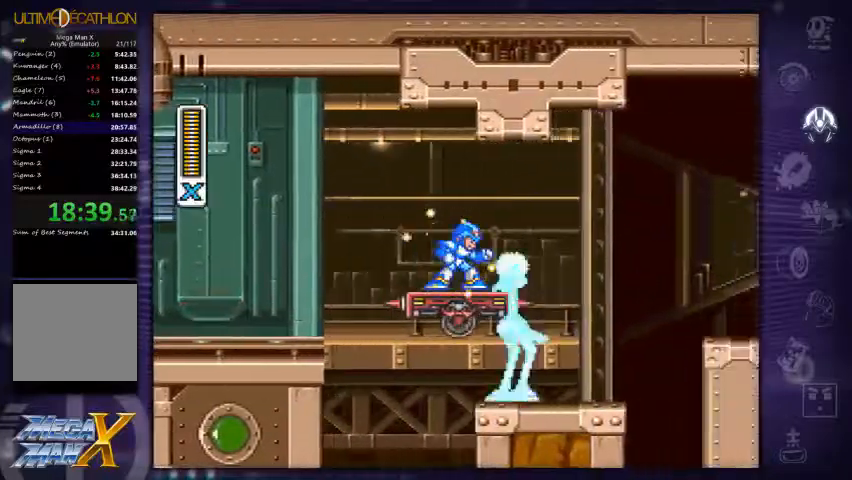
{"buttons": ["DPAD_RIGHT"], "right_stick": "center", "events": [[67, "DPAD_RIGHT", "down"], [100, "R1", "down"], [167, "A", "down"], [467, "A", "up"], [467, "X", "up"], [500, "R1", "up"]]}
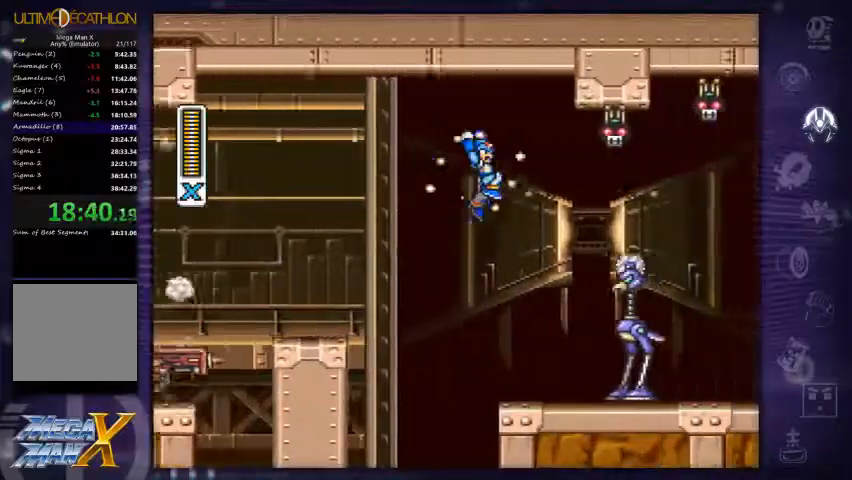
{"buttons": ["X", "DPAD_RIGHT"], "right_stick": "center", "events": [[33, "X", "down"], [100, "X", "up"], [133, "X", "down"]]}
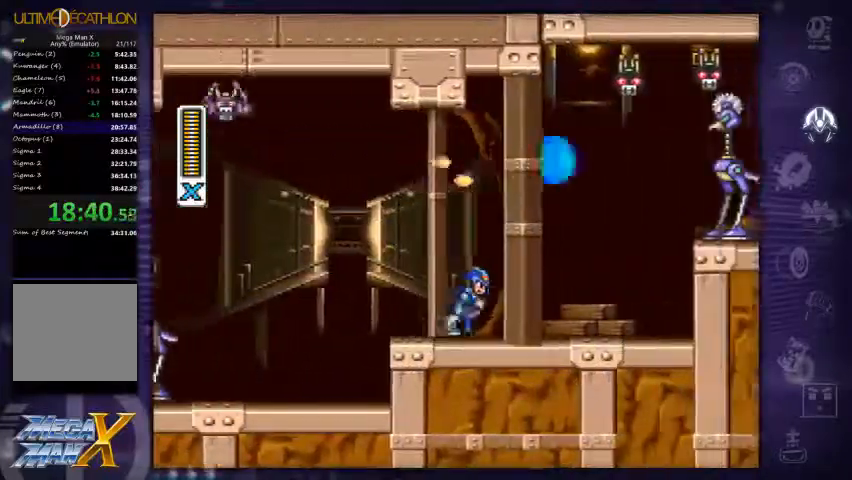
{"buttons": ["X", "DPAD_RIGHT"], "right_stick": "center", "events": [[33, "R1", "down"], [67, "A", "down"], [233, "R1", "up"], [233, "X", "up"], [267, "A", "up"], [300, "X", "down"], [333, "X", "up"], [367, "X", "down"]]}